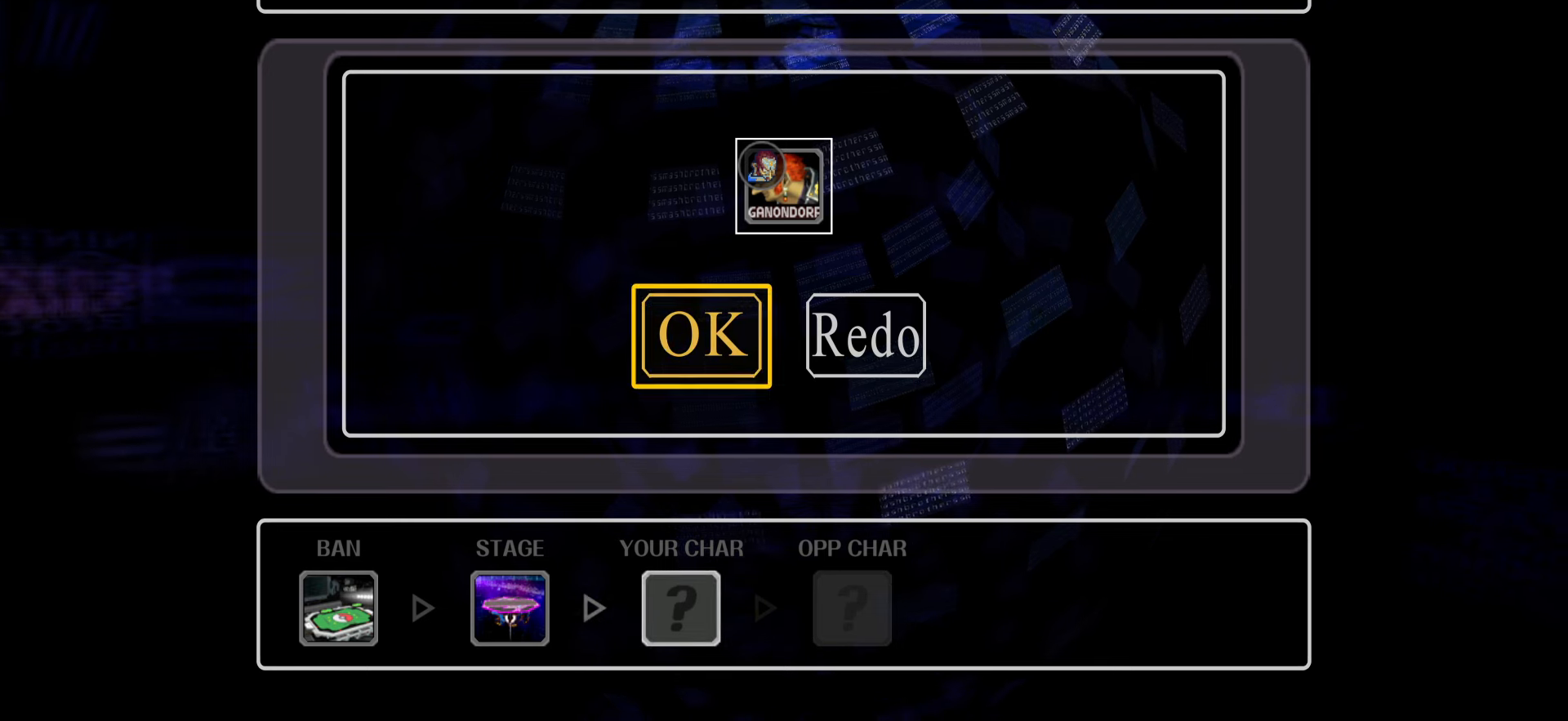
Gameplay with a controller (arcade stick); each line is a JSON object with the inputs held at the frame after it. "events" lists button and stick changes between this image and that frame as [ms after this image, input, new state], when the widget could be followed in between. Not read: L3 R3 other_buttons.
{"buttons": [], "events": [[33, "A", "down"], [133, "A", "up"]]}
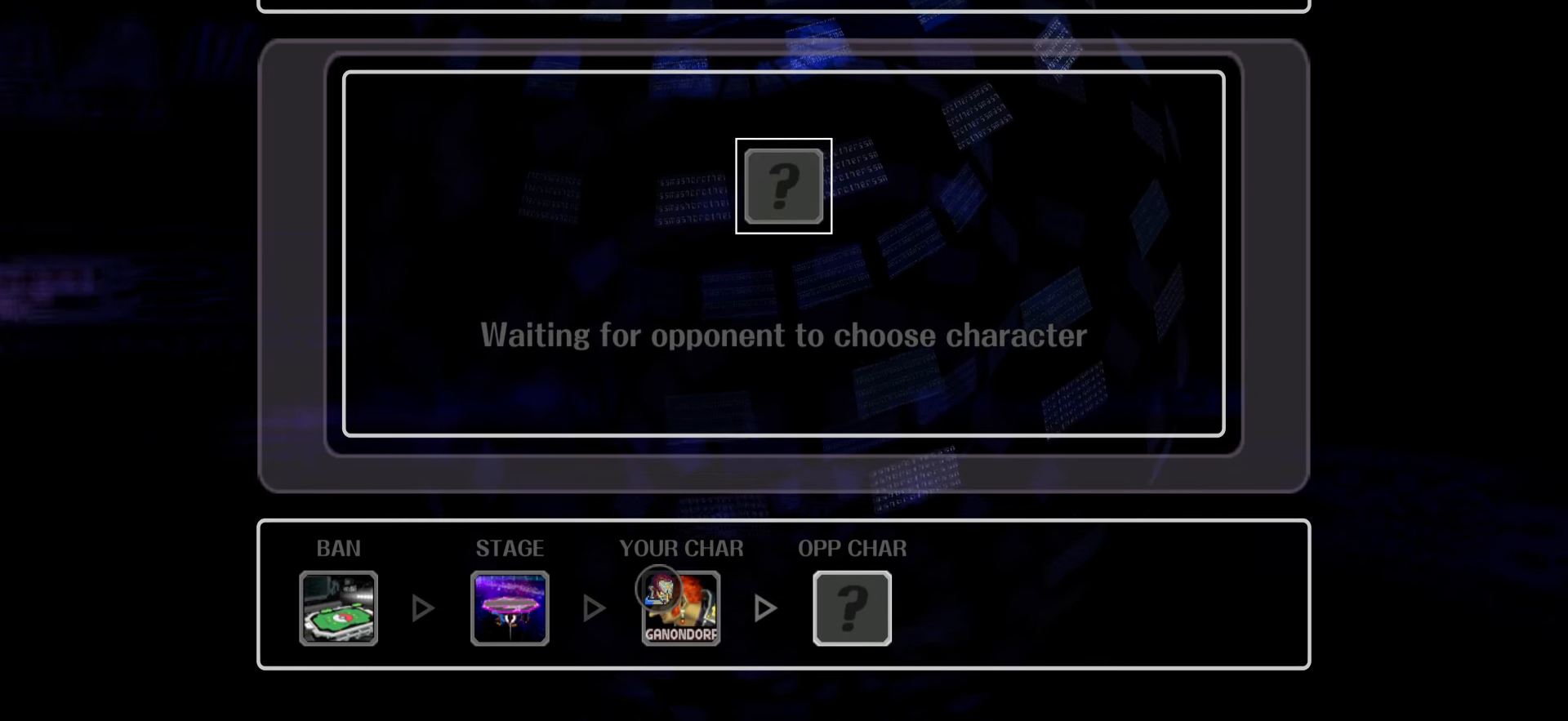
{"buttons": [], "events": []}
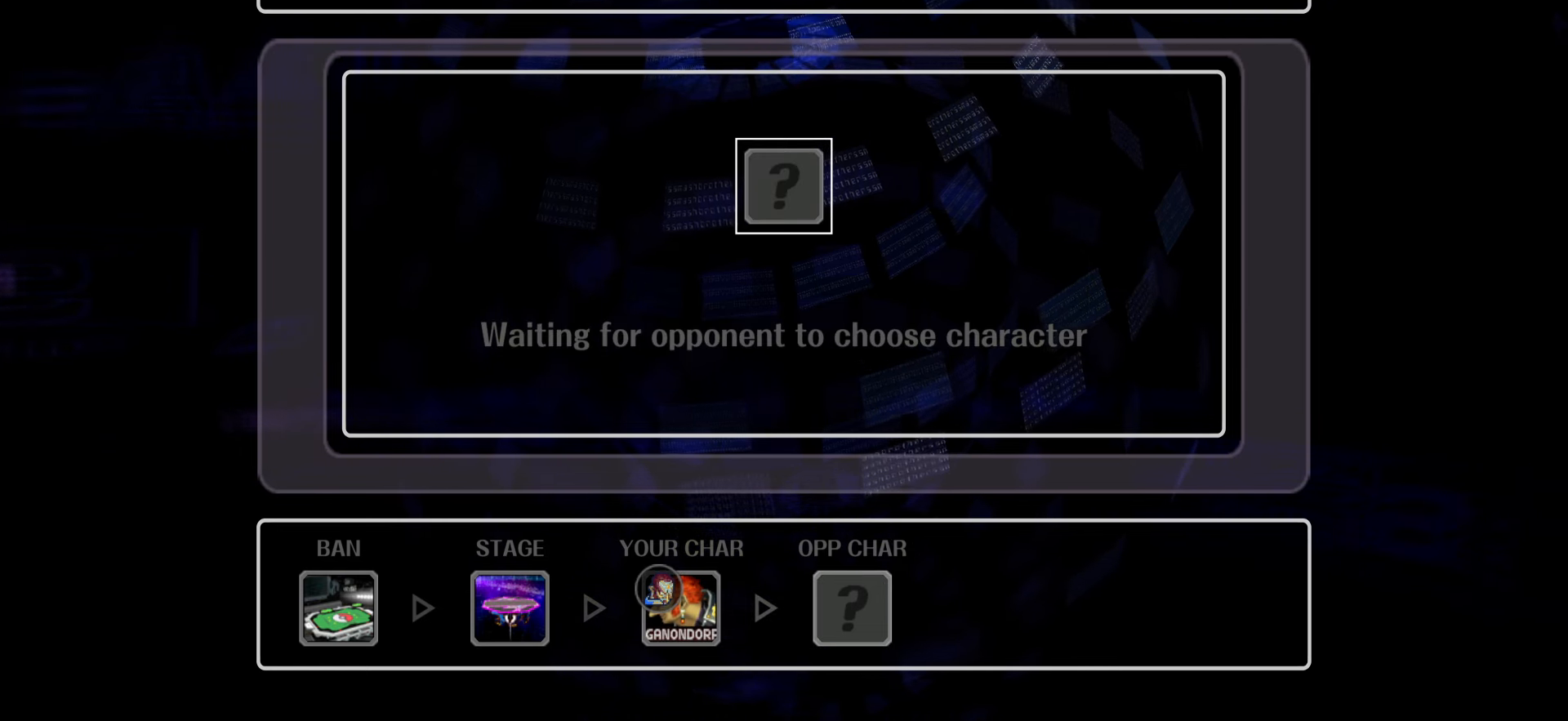
{"buttons": [], "events": []}
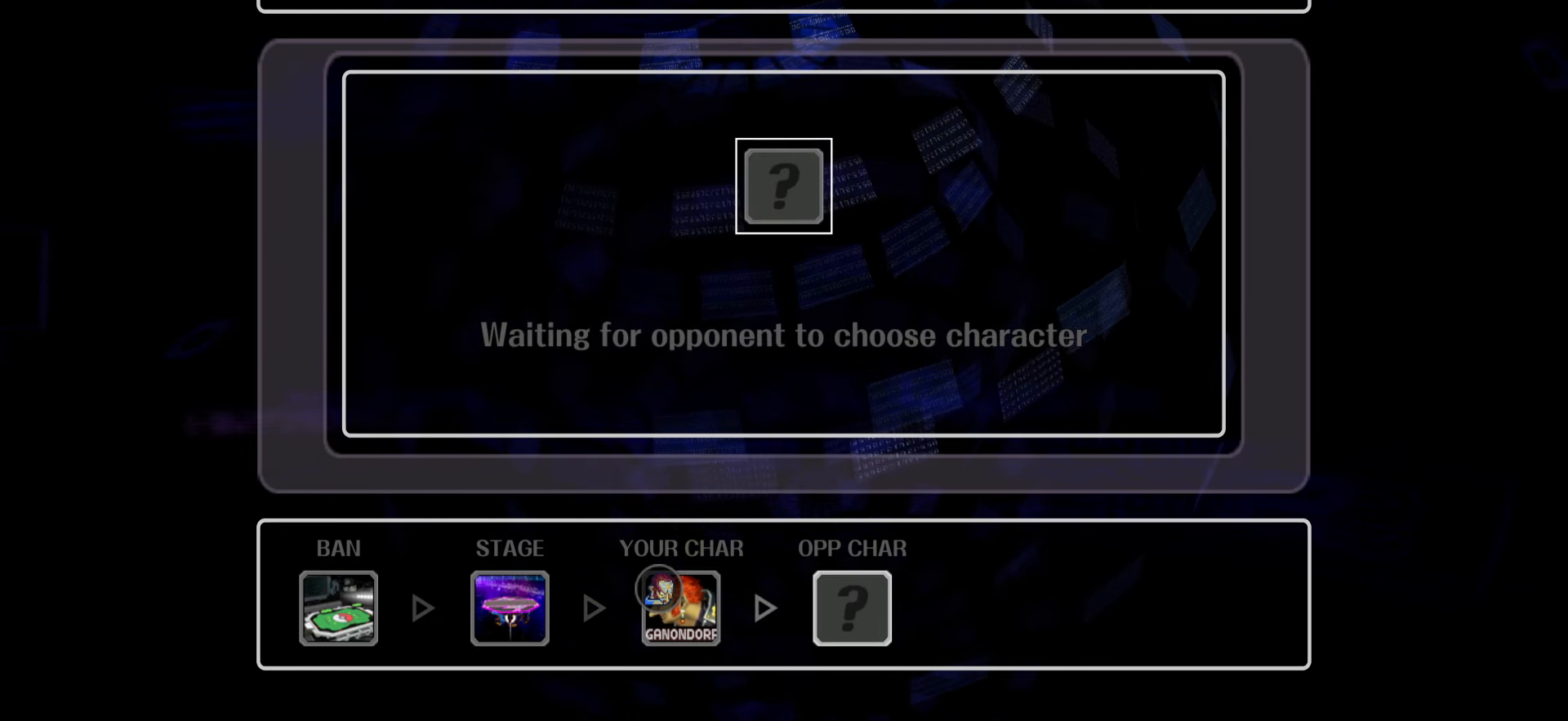
{"buttons": [], "events": []}
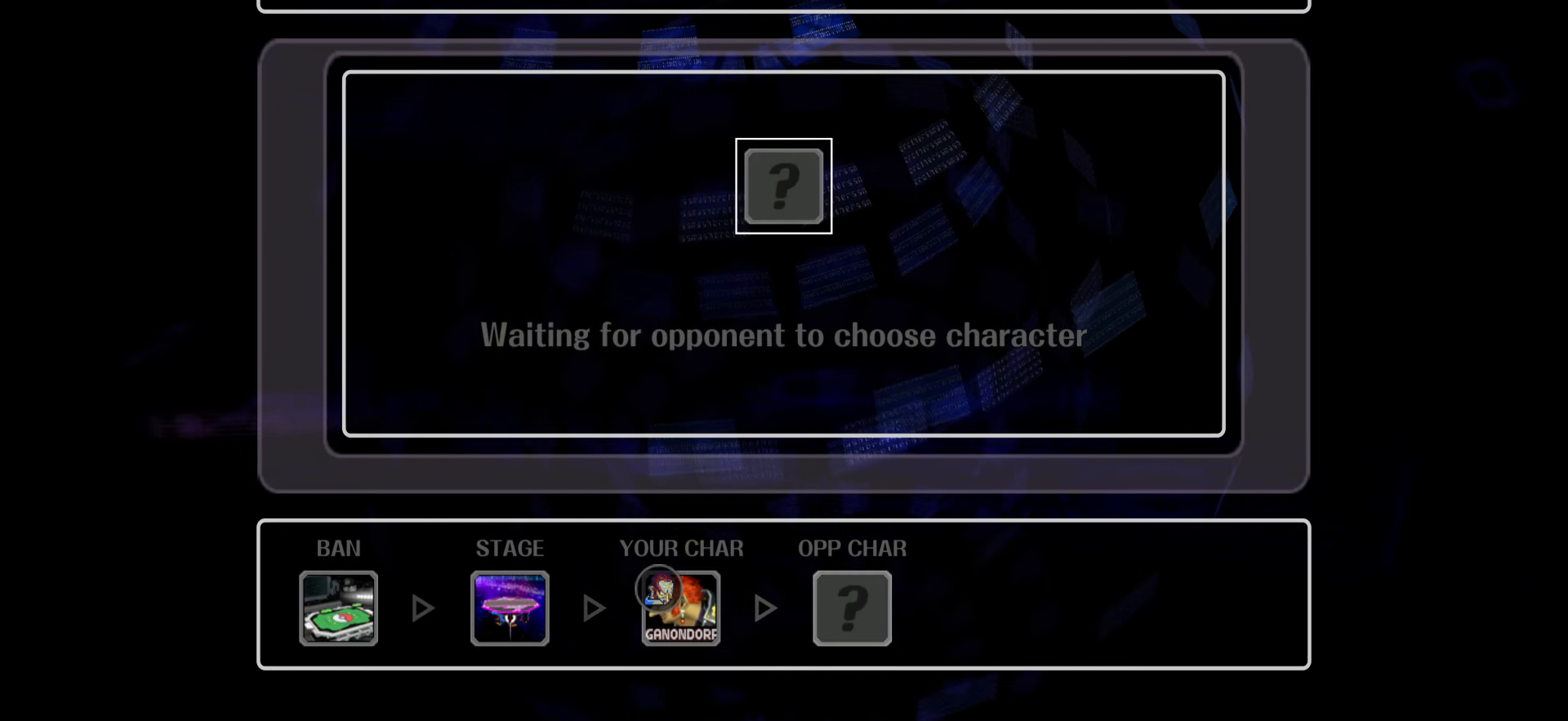
{"buttons": [], "events": []}
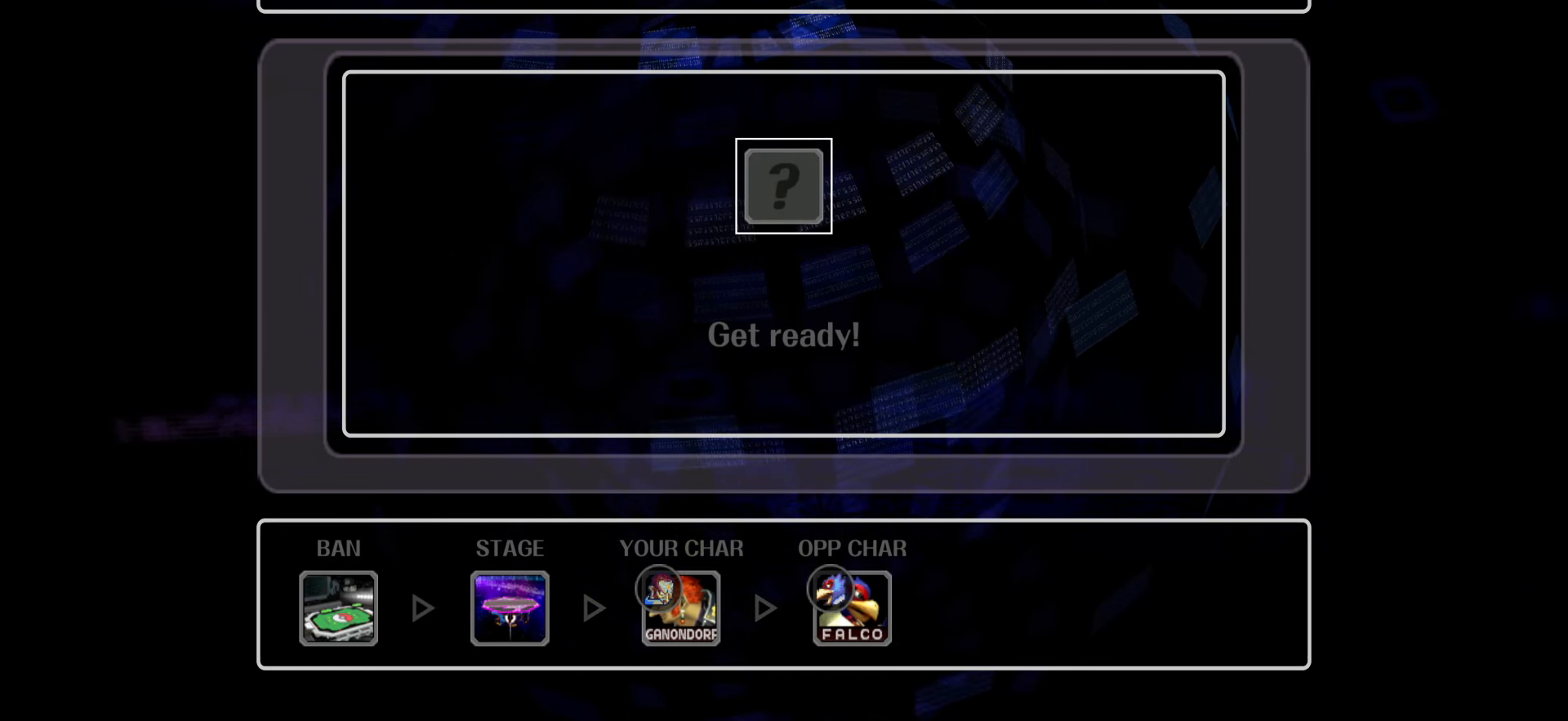
{"buttons": [], "events": []}
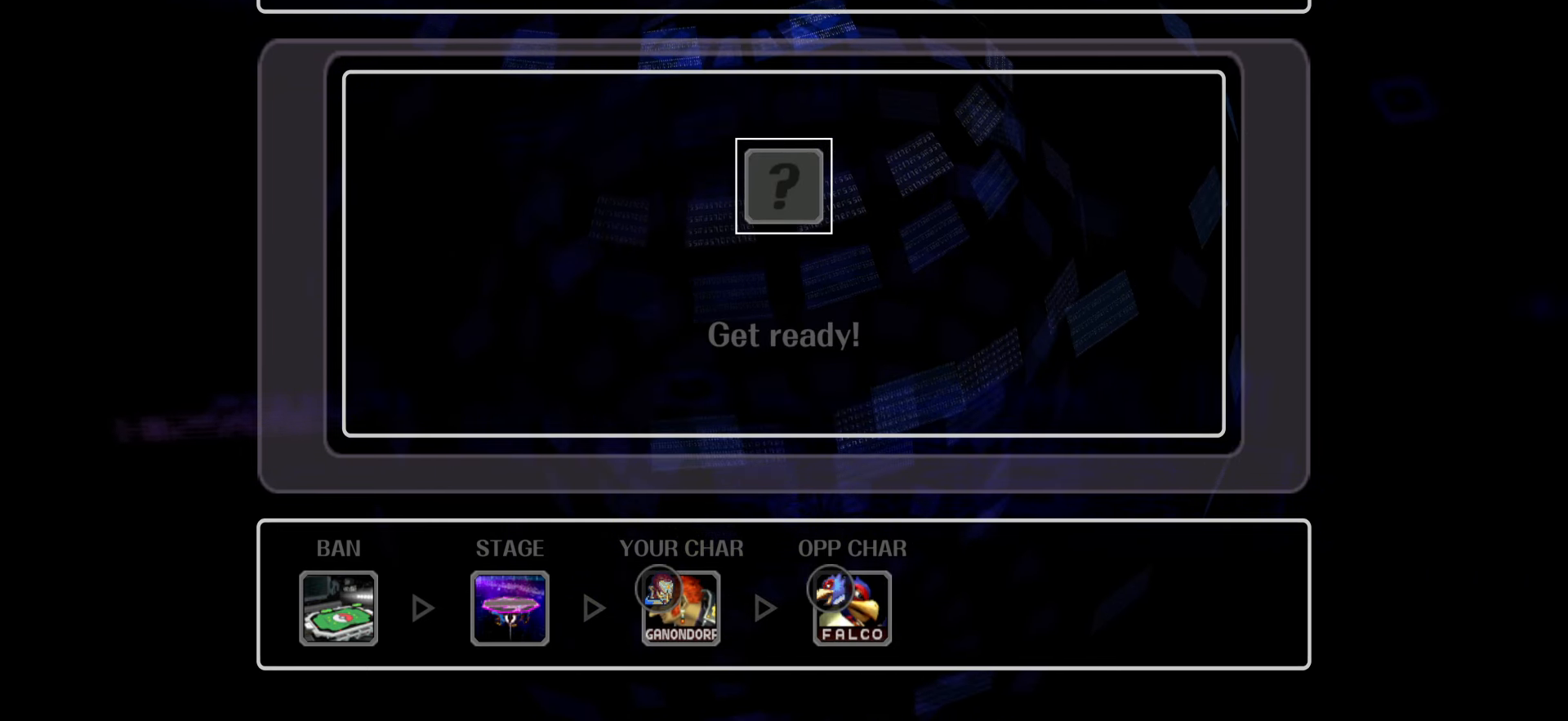
{"buttons": [], "events": []}
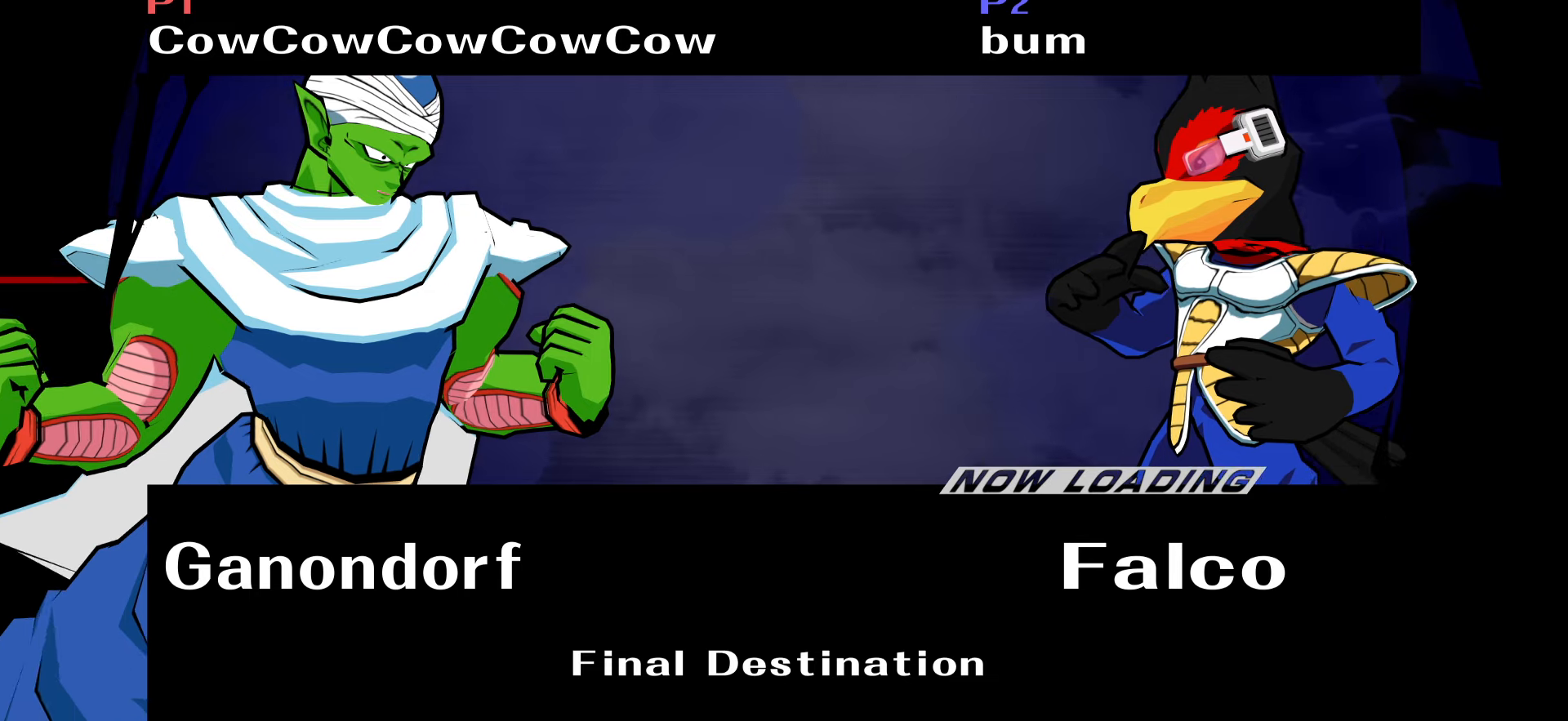
{"buttons": [], "events": []}
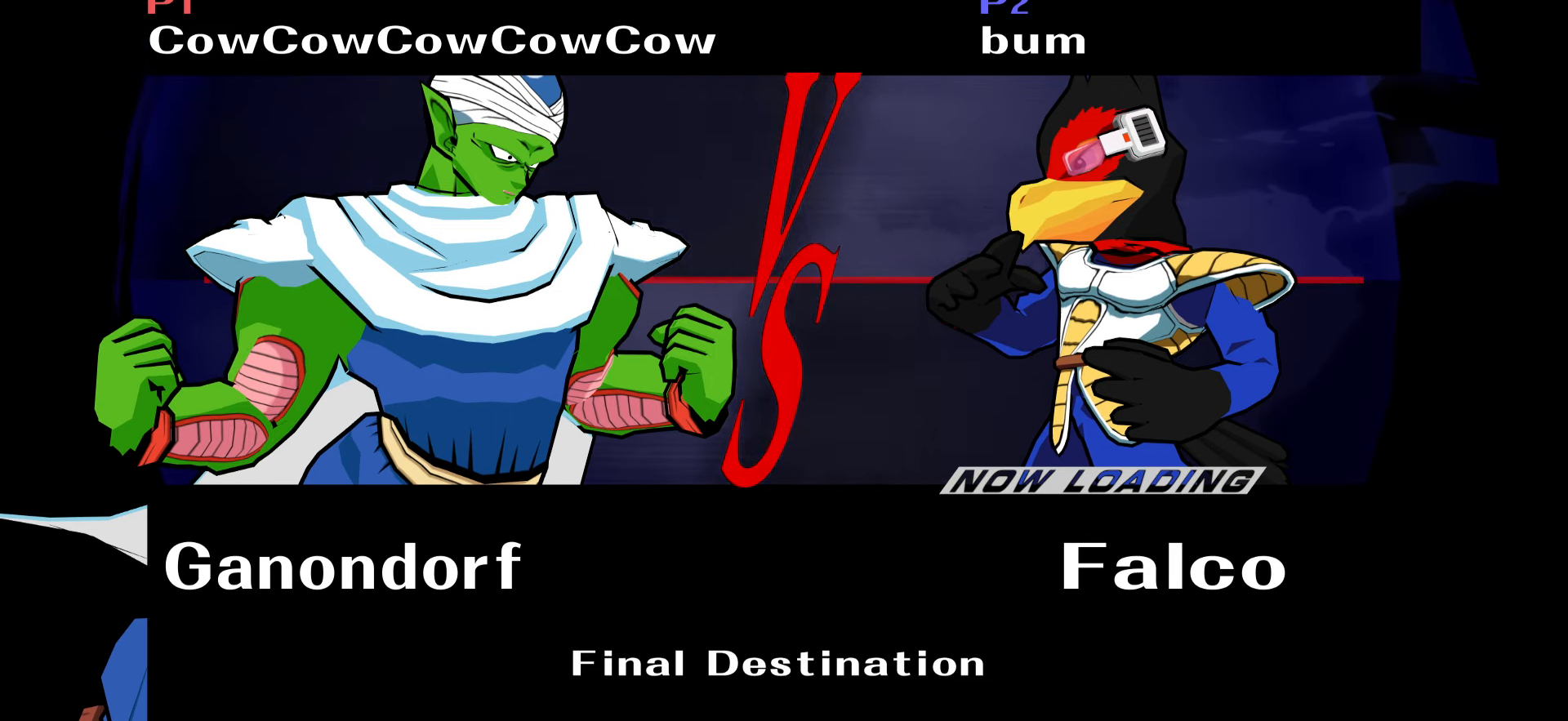
{"buttons": [], "events": []}
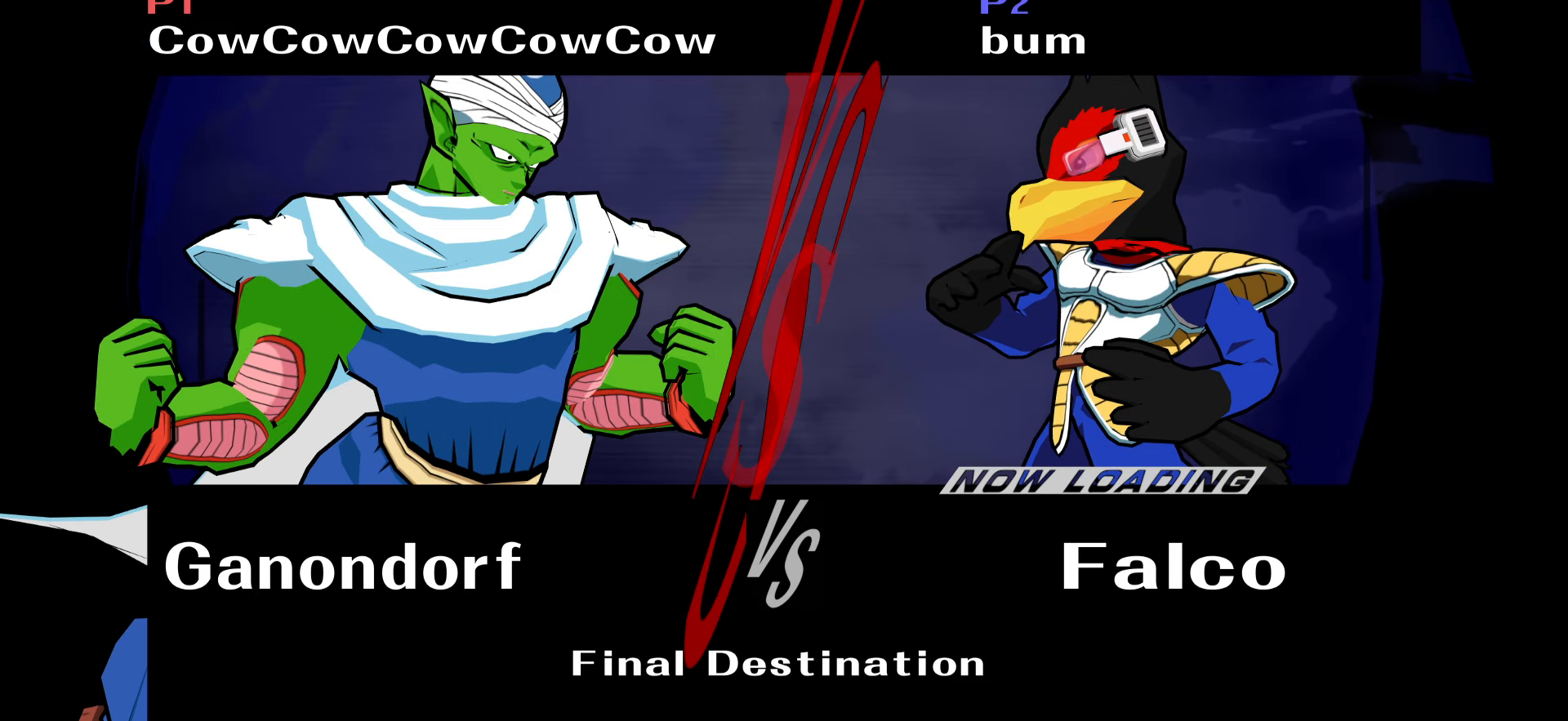
{"buttons": [], "events": [[350, "B", "down"], [400, "B", "up"]]}
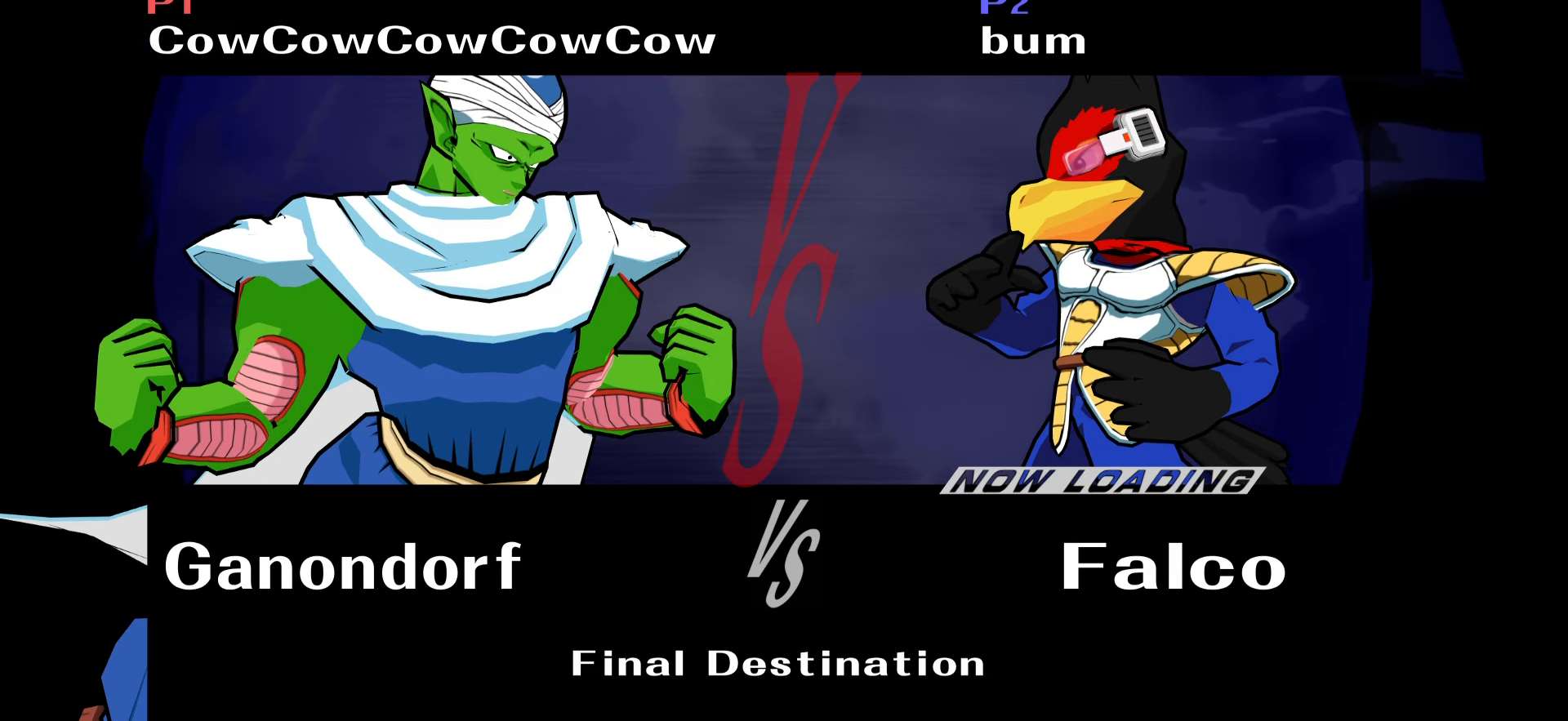
{"buttons": ["DPAD_UP"], "events": [[66, "B", "down"], [150, "B", "up"], [283, "DPAD_UP", "down"], [350, "DPAD_UP", "up"], [466, "DPAD_UP", "down"]]}
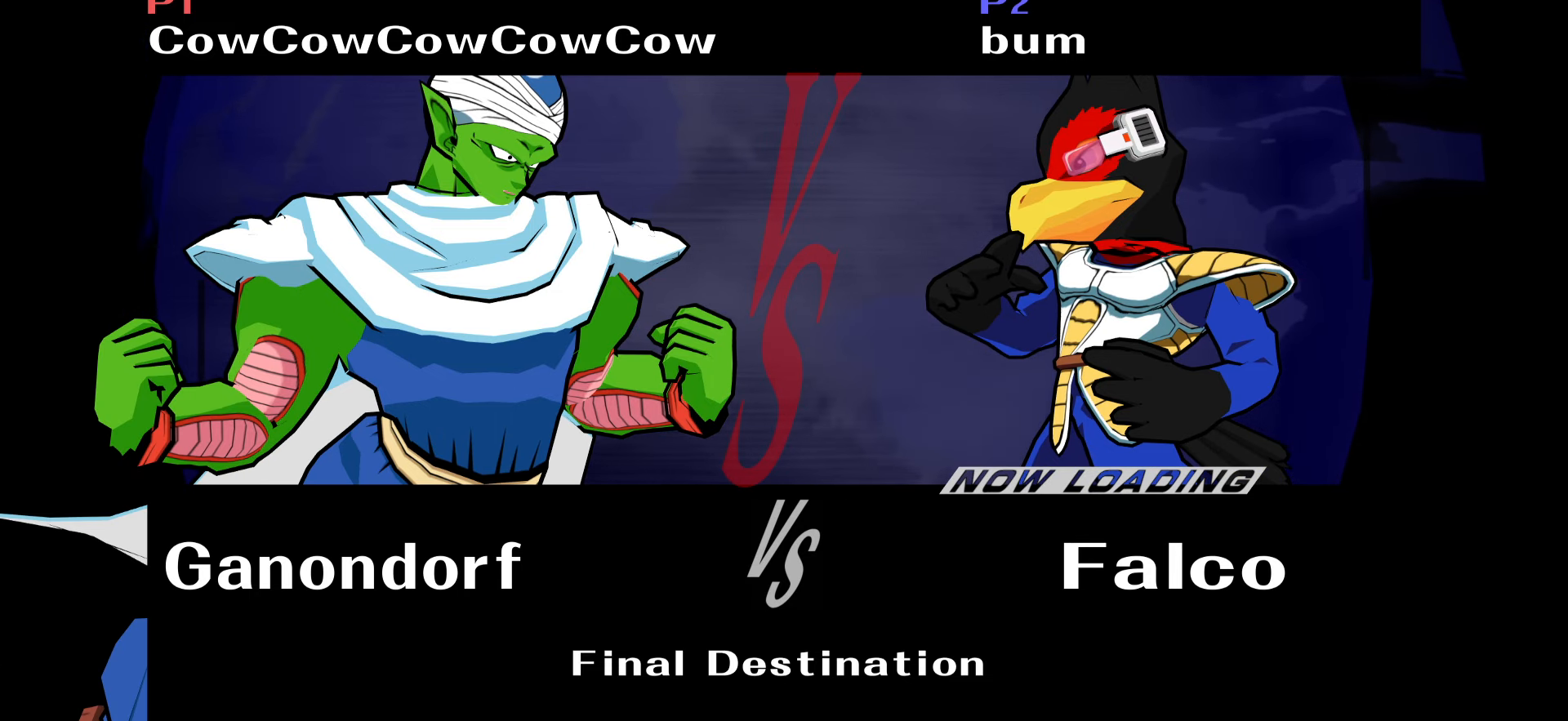
{"buttons": ["X", "Z", "DPAD_UP", "C_DOWN"], "events": [[33, "Z", "down"], [83, "X", "down"], [116, "B", "down"], [216, "DPAD_DOWN", "down"], [316, "DPAD_DOWN", "up"], [350, "C_DOWN", "down"], [416, "B", "up"]]}
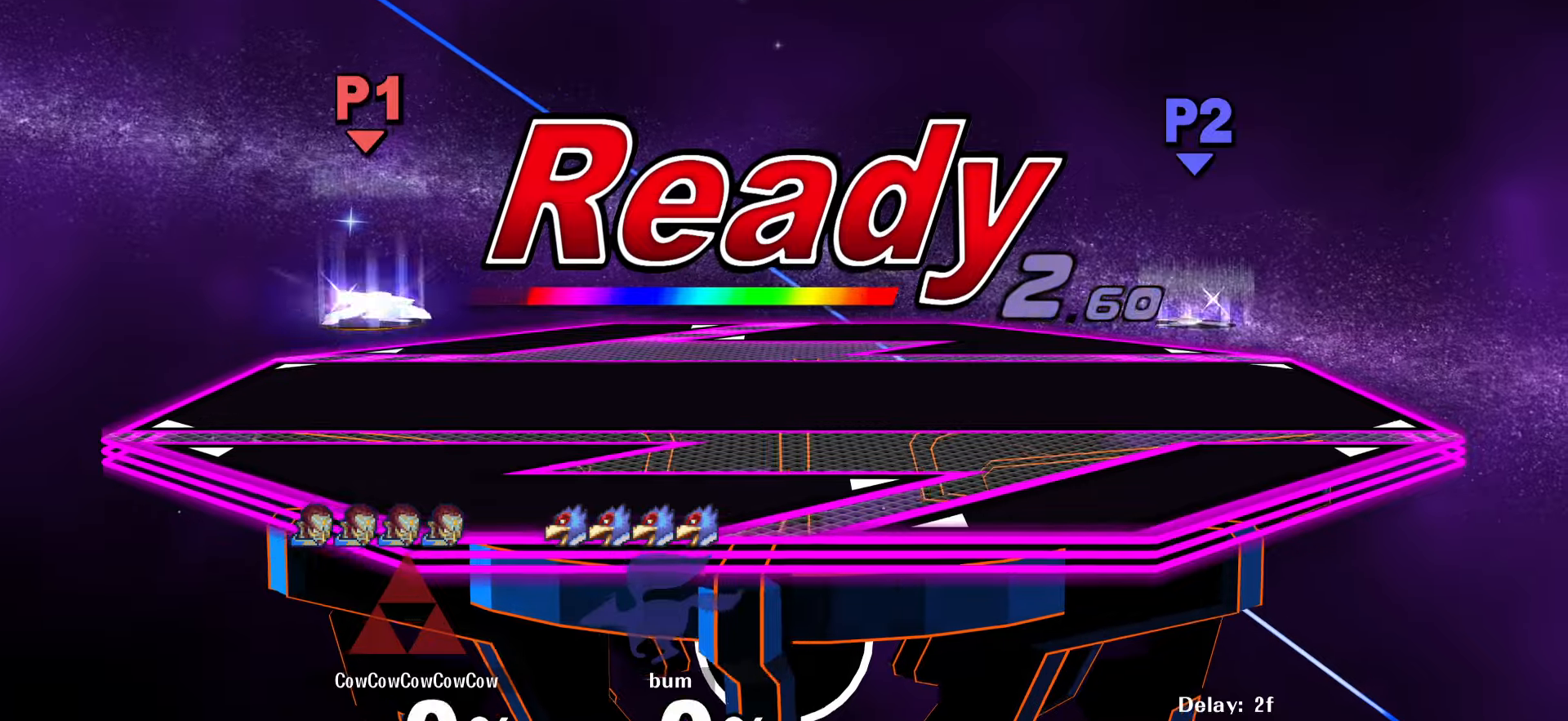
{"buttons": ["X", "DPAD_RIGHT"], "events": [[33, "C_DOWN", "up"], [50, "DPAD_DOWN", "down"], [50, "X", "up"], [116, "DPAD_DOWN", "up"], [133, "B", "down"], [150, "X", "down"], [183, "DPAD_UP", "up"], [183, "X", "up"], [216, "B", "up"], [250, "Z", "up"], [366, "Z", "down"], [450, "X", "down"], [450, "Z", "up"], [500, "DPAD_RIGHT", "down"]]}
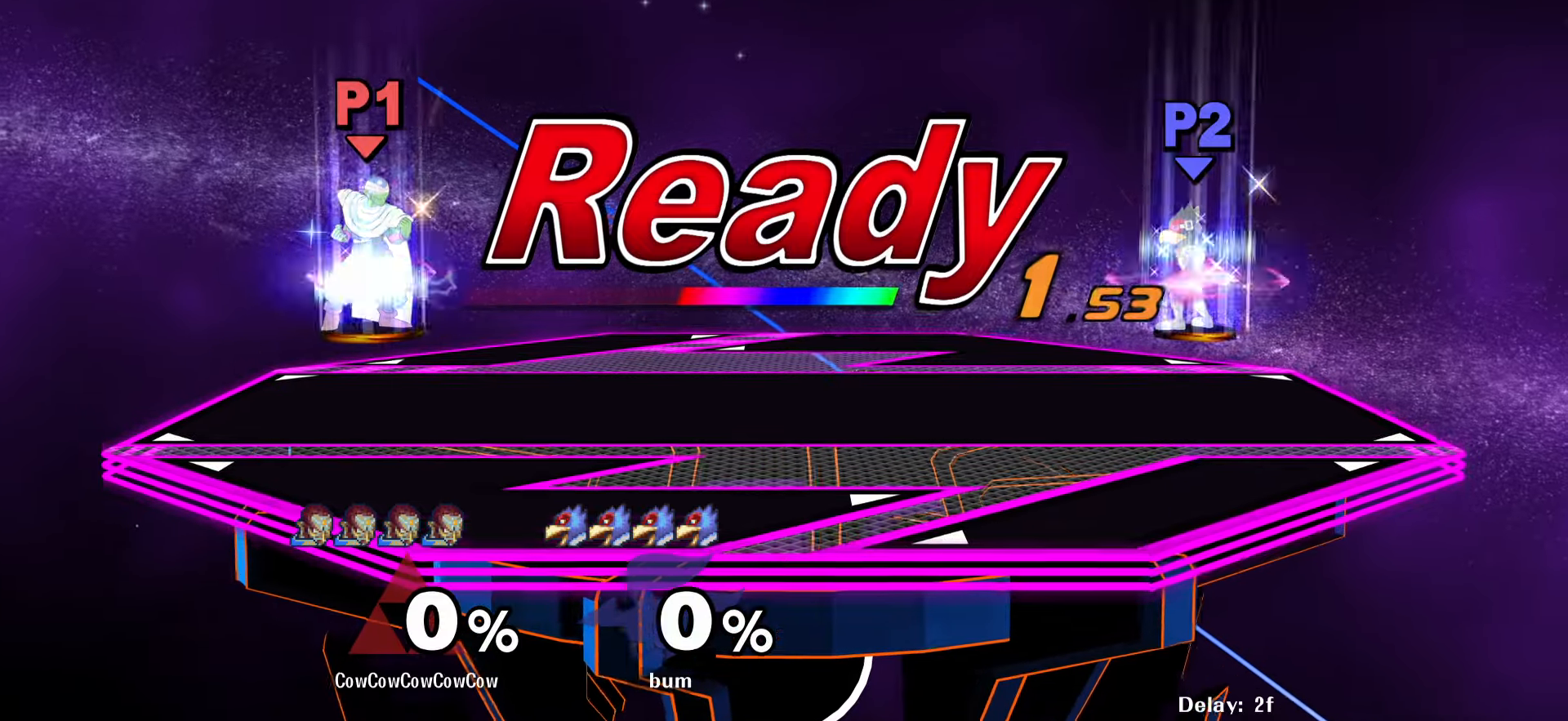
{"buttons": [], "events": [[16, "X", "up"], [83, "DPAD_RIGHT", "up"]]}
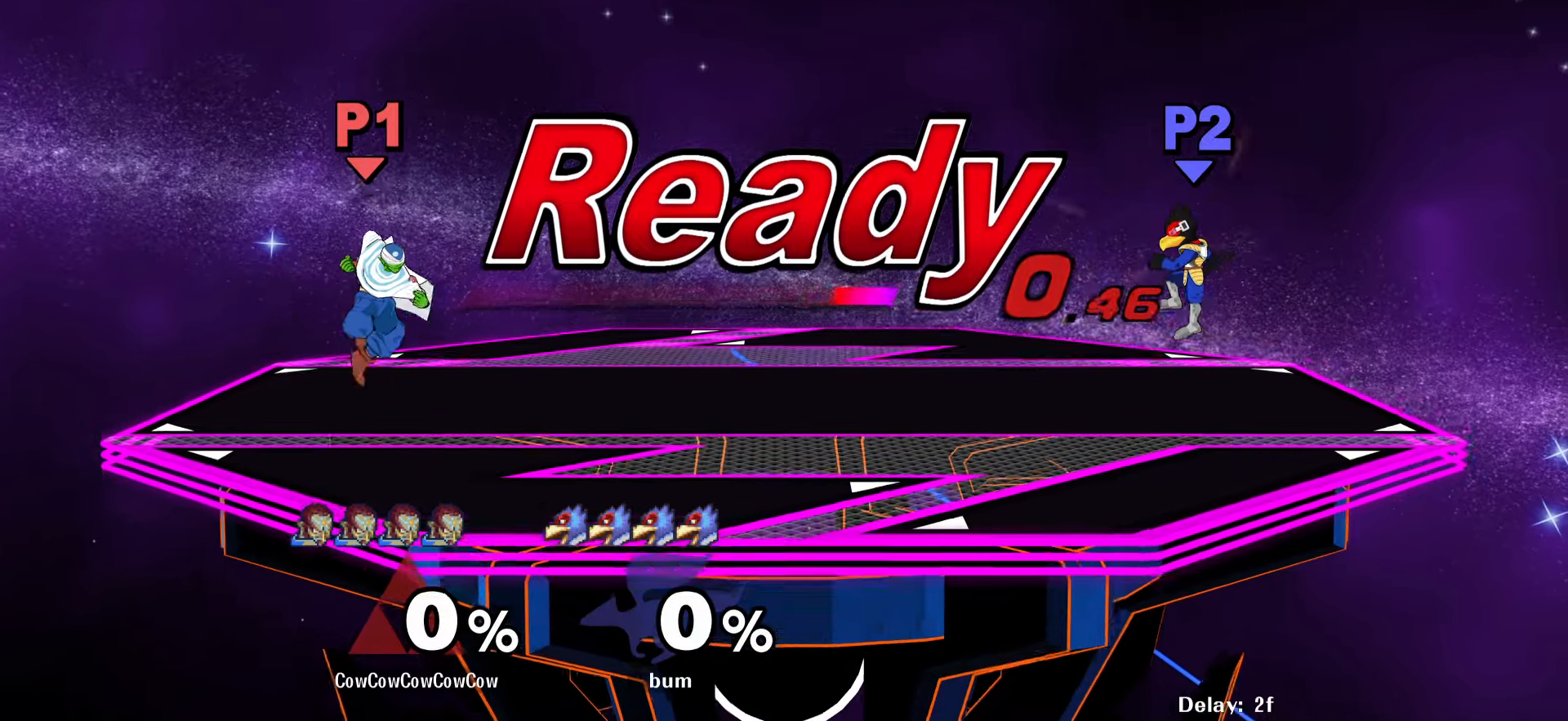
{"buttons": ["DPAD_RIGHT"], "events": [[266, "DPAD_RIGHT", "down"]]}
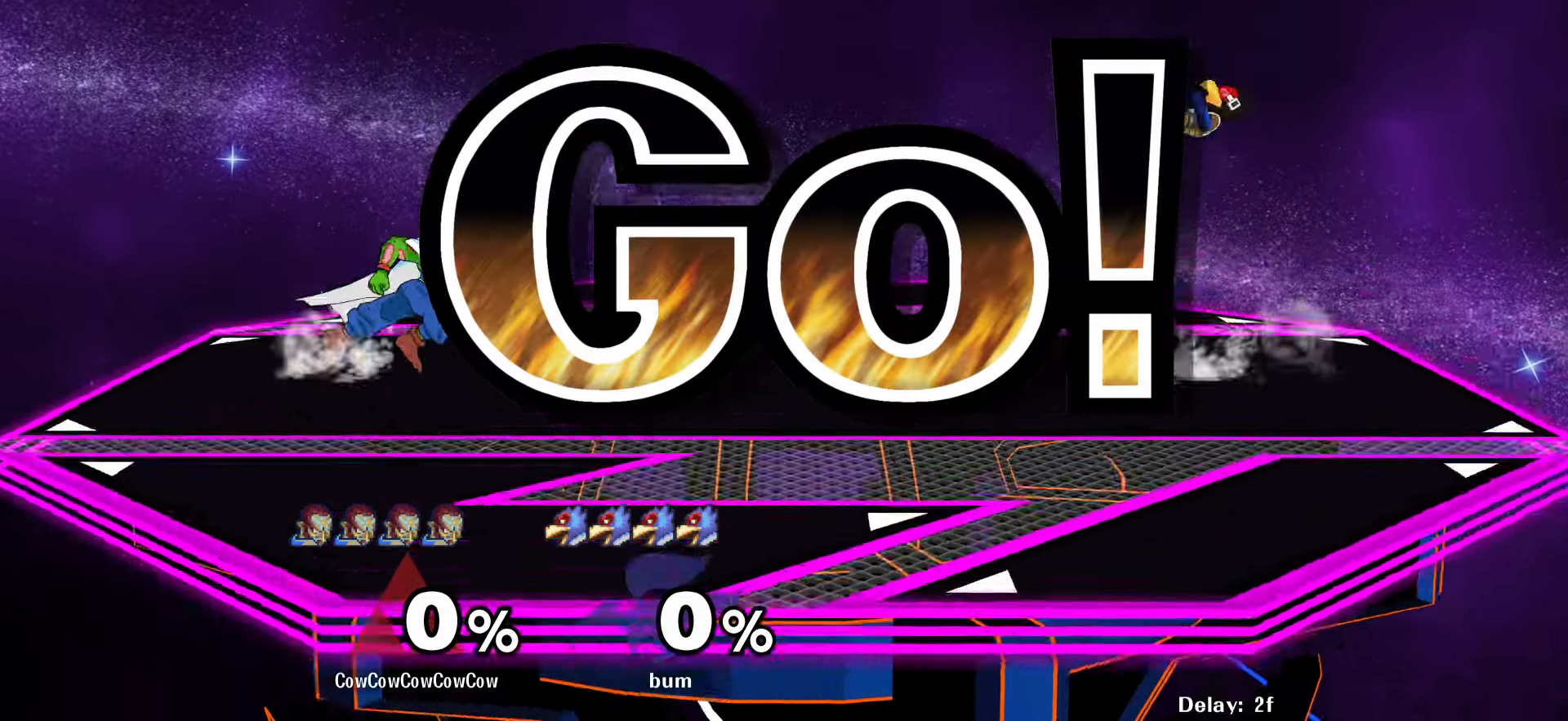
{"buttons": ["DPAD_RIGHT"], "events": []}
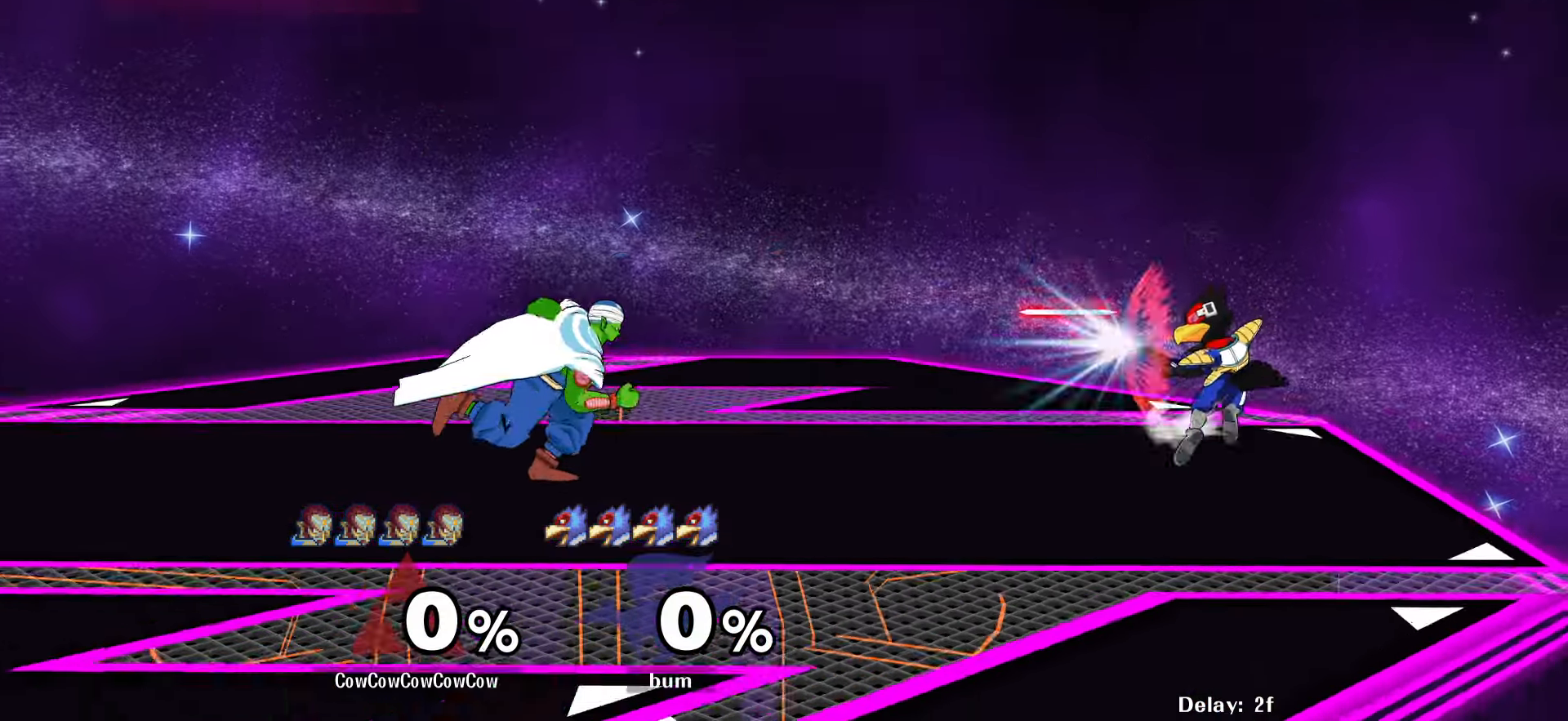
{"buttons": ["Y"], "events": [[50, "L1", "down"], [300, "Y", "down"], [333, "DPAD_DOWN", "down"], [350, "DPAD_LEFT", "down"], [400, "R1", "down"], [450, "L1", "up"], [466, "DPAD_DOWN", "up"], [500, "DPAD_LEFT", "up"], [500, "DPAD_RIGHT", "up"], [500, "R1", "up"]]}